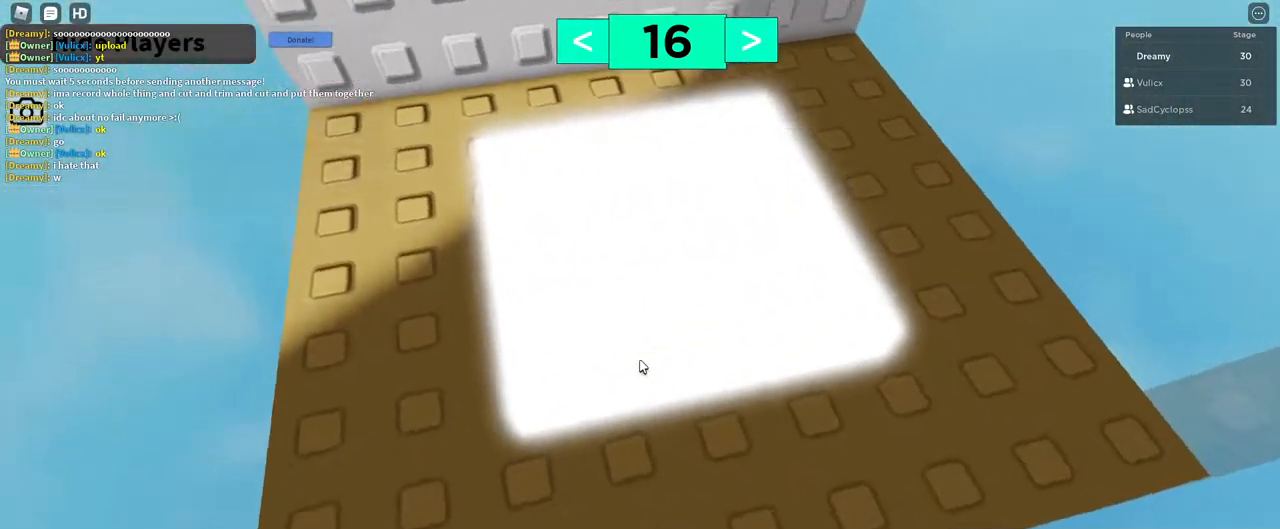
Gameplay with keyboard and mouse; each line is a JSON object with the keys and mouse buttons held at the frame after it. "events" lists presses ("down") and releases ("up") of "a", "ctrl", "d", "e", "q", "s", "shift", "space", "w", "mouse_left", "mouse_wheel", "mouse_right", "mouse_mb4" and "mouse_mb5" between this image and that frame as [ms after this image, input, new state], when the widget could be followed in between. "mouse_left", "mouse_wheel", "mouse_right", "mouse_mb4", "mouse_mb5" = the "left", "wheel", "right", "mb4", "mb5" buttons of the "mouse" list. No other keys are recorded. "wheel" means that the mouse wheel is clicked or scrolled. Mouse movement is not recorded.
{"keys": [], "mouse": ["right"], "events": [[367, "s", "down"], [400, "s", "up"]]}
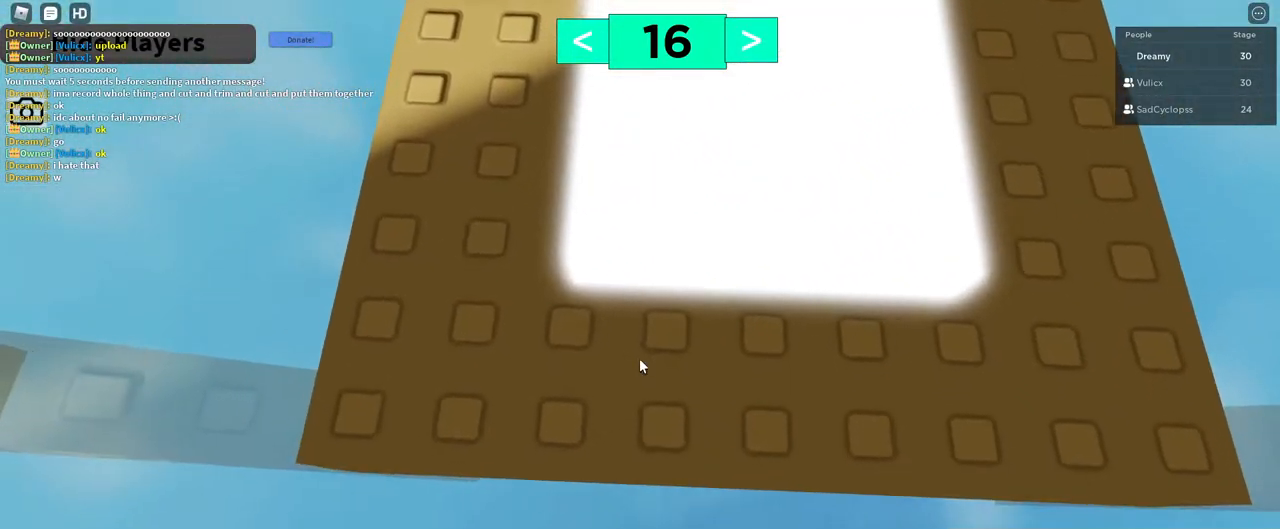
{"keys": [], "mouse": [], "events": [[367, "mouse_right", "up"]]}
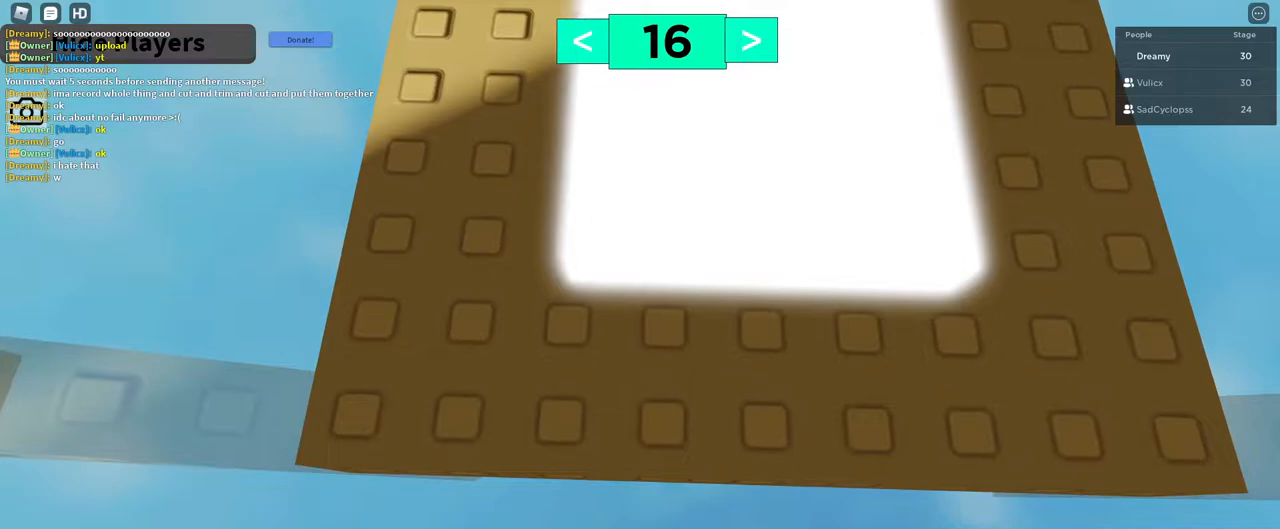
{"keys": [], "mouse": [], "events": []}
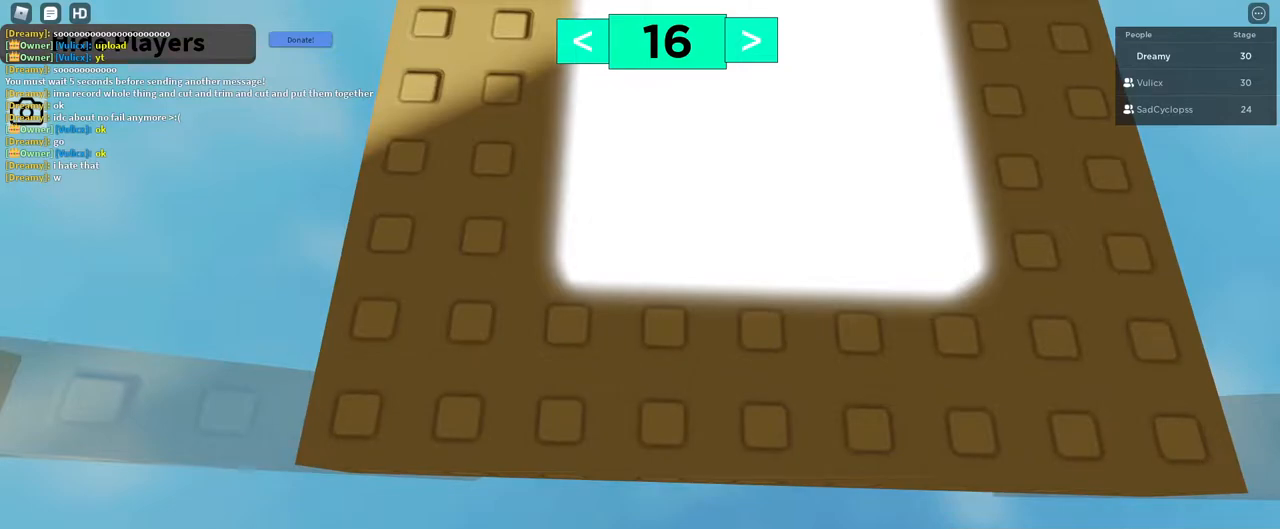
{"keys": [], "mouse": [], "events": [[450, "s", "down"], [483, "s", "up"]]}
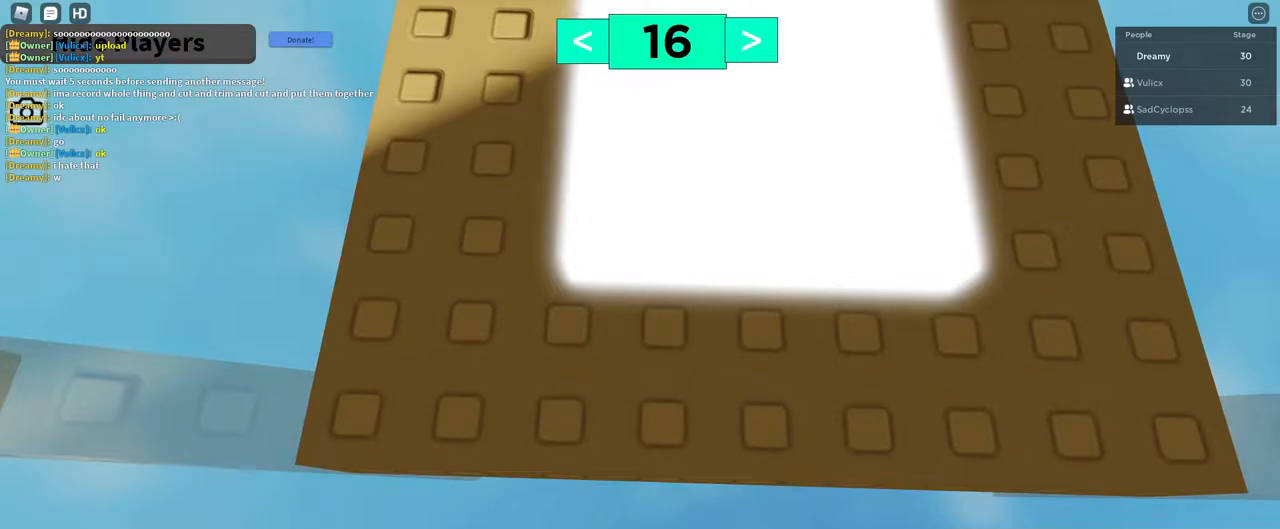
{"keys": [], "mouse": [], "events": []}
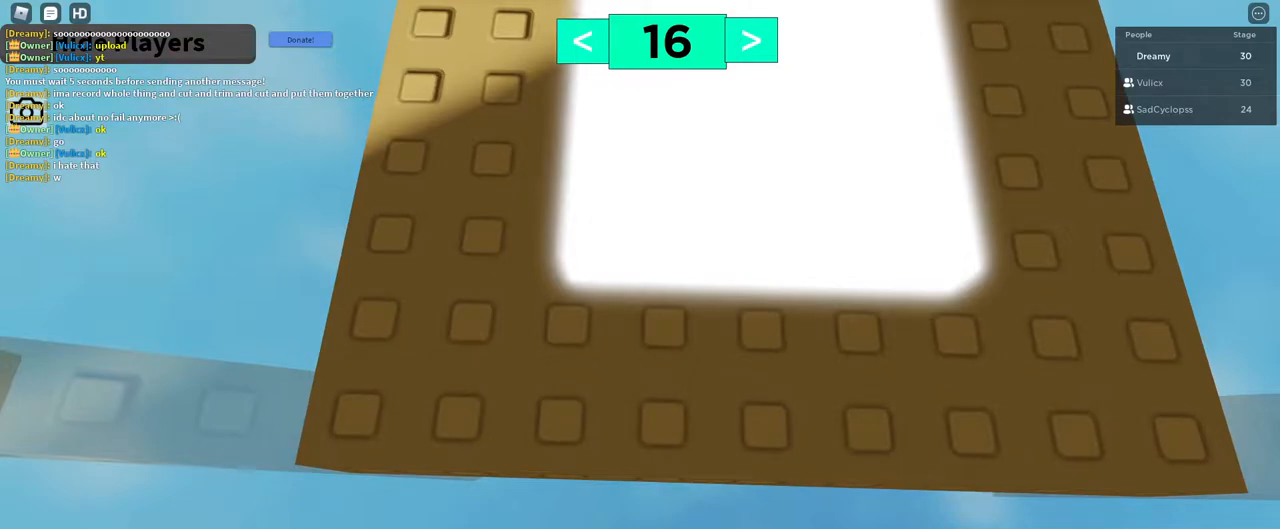
{"keys": [], "mouse": [], "events": [[450, "s", "down"], [483, "s", "up"]]}
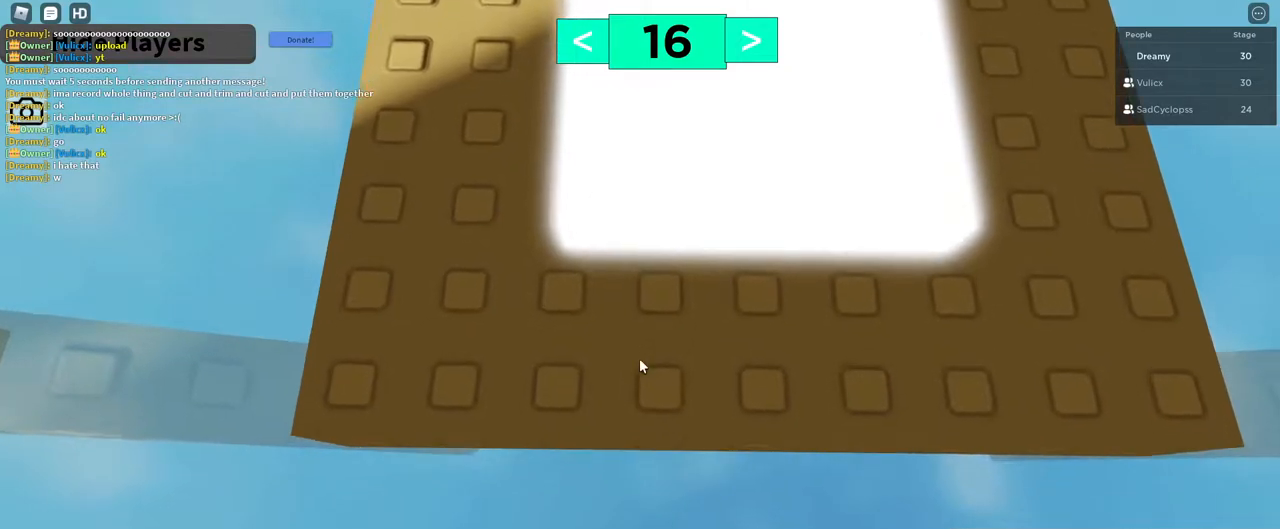
{"keys": [], "mouse": [], "events": []}
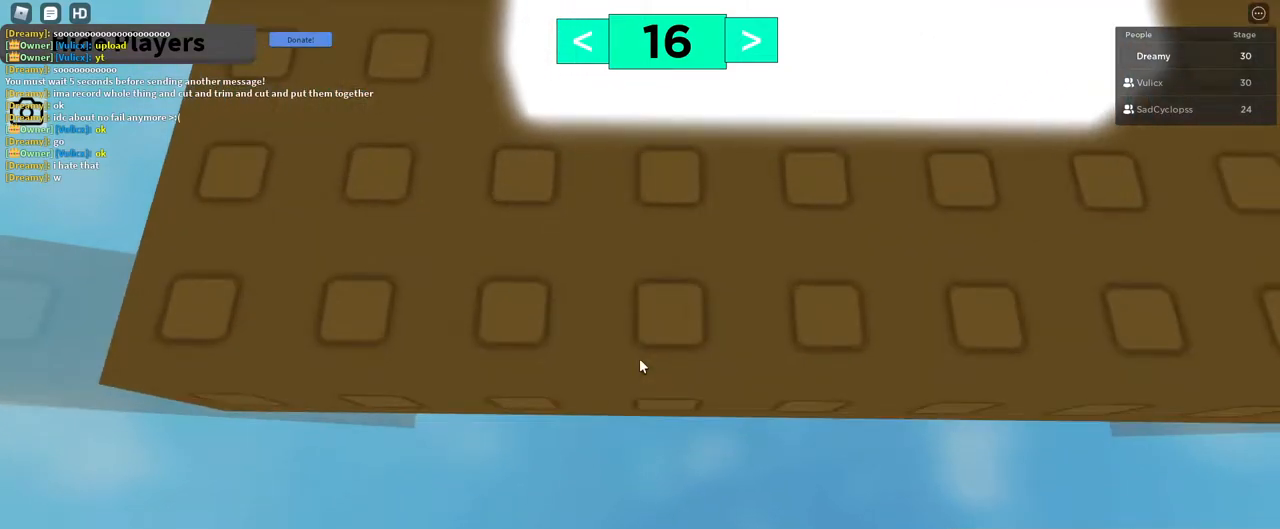
{"keys": ["s"], "mouse": [], "events": [[483, "s", "down"]]}
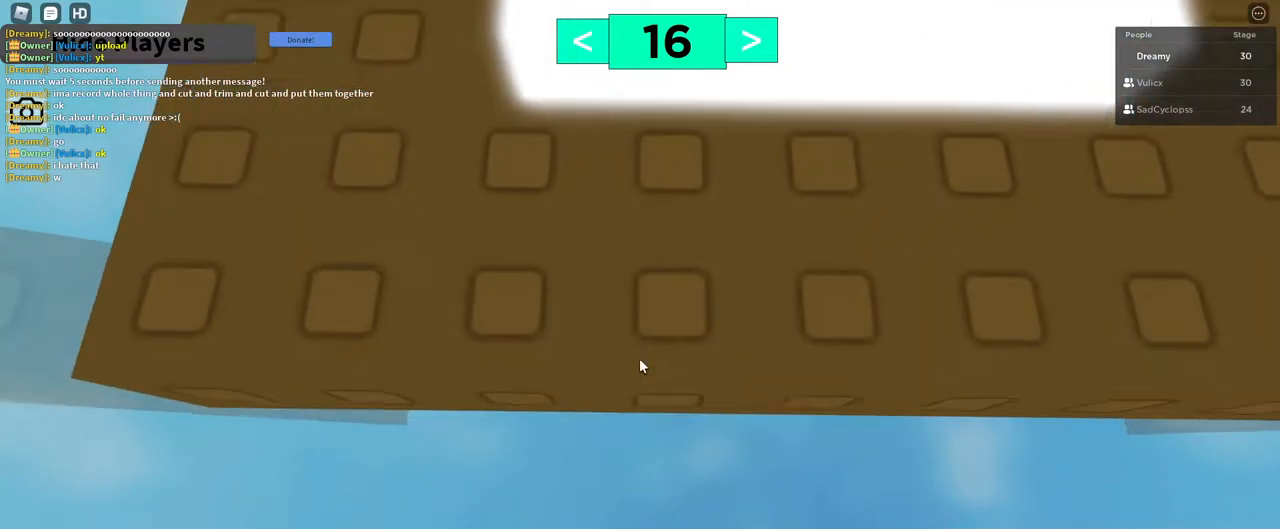
{"keys": [], "mouse": [], "events": [[17, "s", "up"], [183, "s", "down"], [217, "s", "up"], [383, "s", "down"], [417, "s", "up"]]}
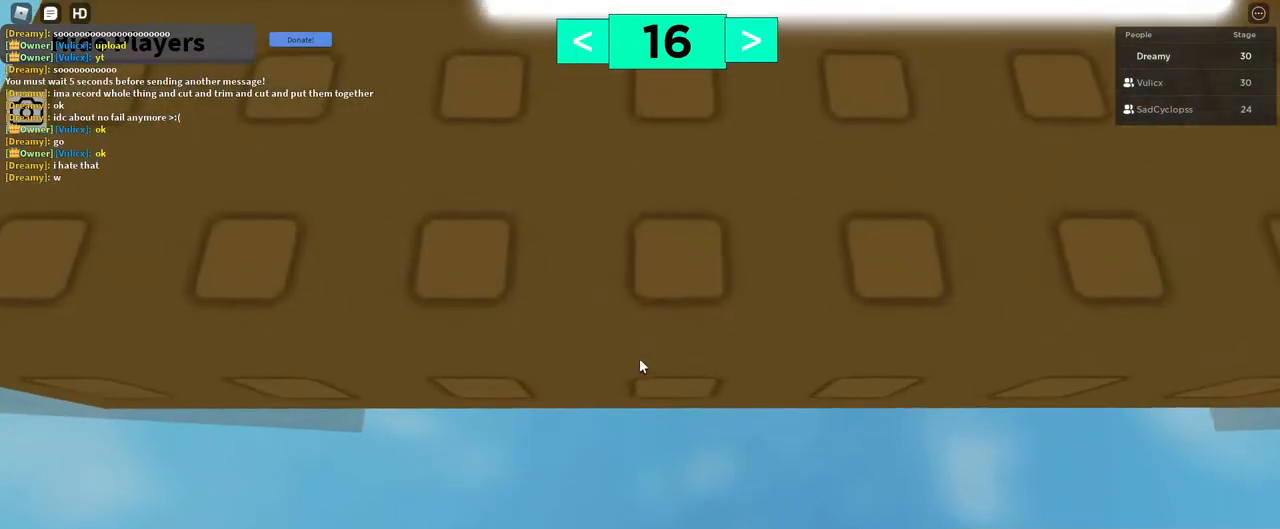
{"keys": [], "mouse": [], "events": [[33, "s", "down"], [100, "s", "up"]]}
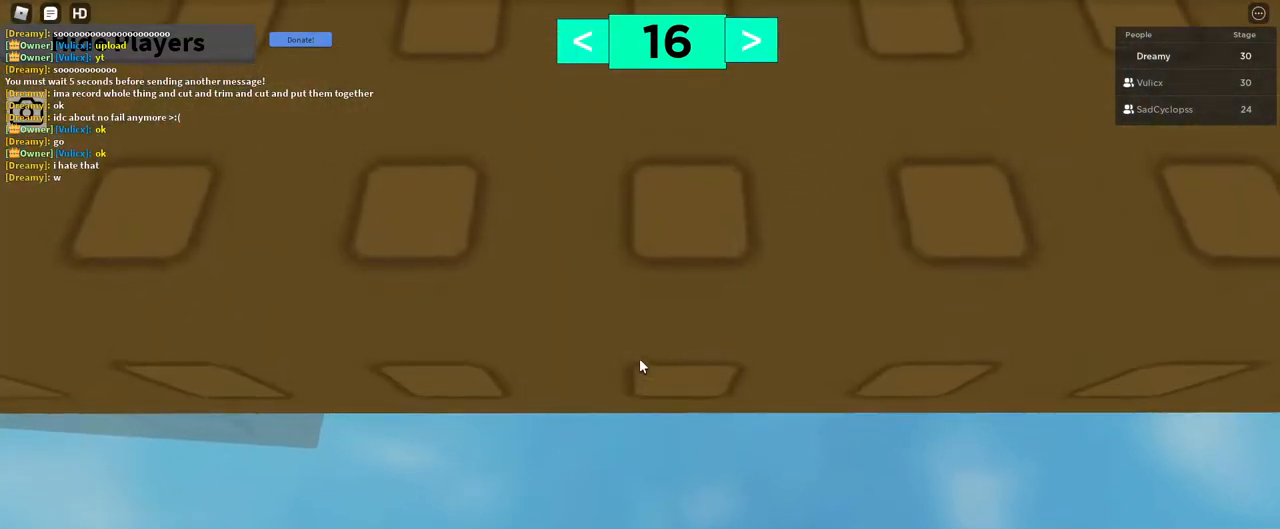
{"keys": [], "mouse": ["right"], "events": [[150, "mouse_right", "down"]]}